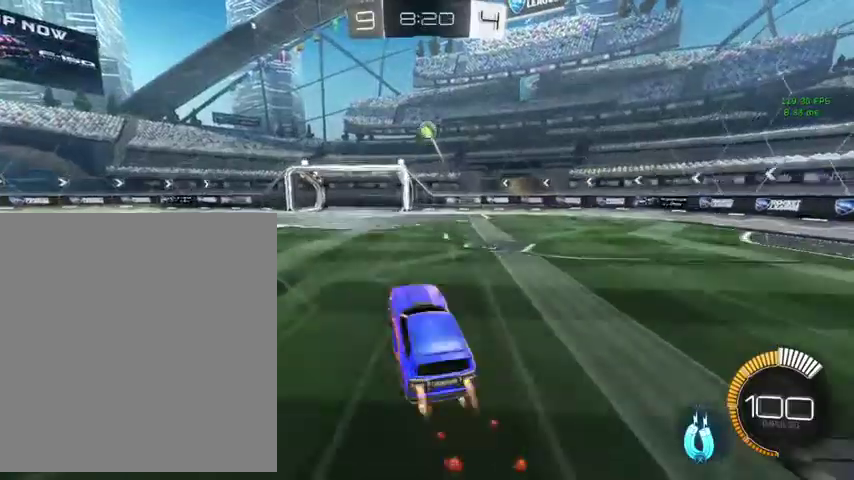
Gameplay with a controller (Xbox layout); each line is a JSON object with the inputs held at the frame after it. "events" lists button and stick changes between this image and that frame as [ms after this image, input, new state], when the widget could be followed in between.
{"buttons": ["B"], "left_stick": "down-right", "right_stick": "center", "events": [[67, "A", "down"], [133, "left_stick", "down"], [167, "A", "up"], [367, "left_stick", "down-right"]]}
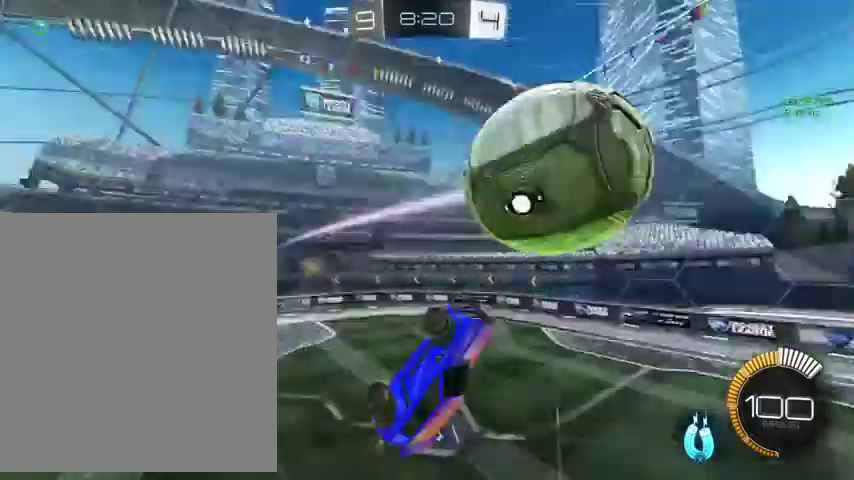
{"buttons": ["L1"], "left_stick": "up-right", "right_stick": "center", "events": [[133, "L1", "down"], [133, "left_stick", "up"], [267, "B", "up"], [467, "left_stick", "up-right"]]}
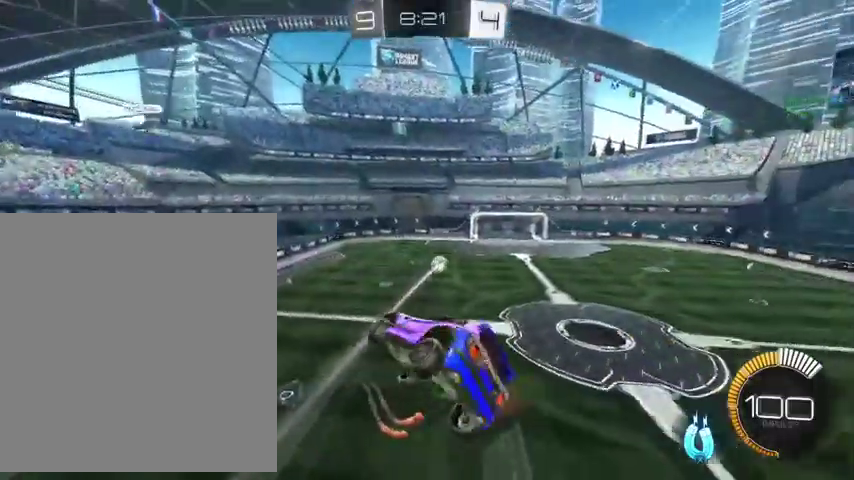
{"buttons": ["B", "L1"], "left_stick": "up-right", "right_stick": "center", "events": [[167, "left_stick", "center"], [367, "left_stick", "up-right"], [433, "B", "down"]]}
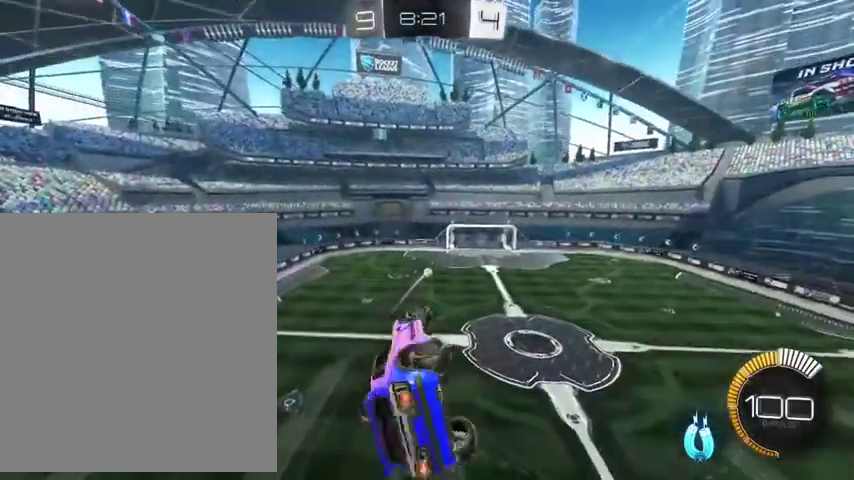
{"buttons": ["B", "L1"], "left_stick": "center", "right_stick": "center", "events": [[167, "left_stick", "center"]]}
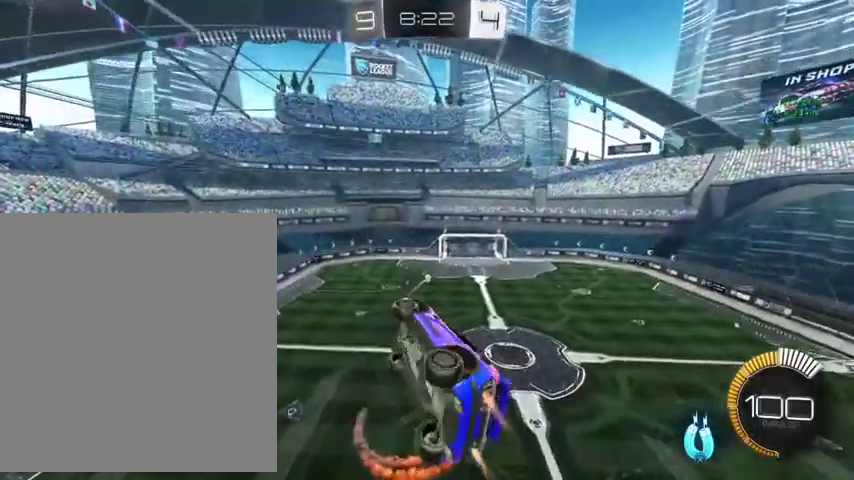
{"buttons": ["L1"], "left_stick": "up-left", "right_stick": "center", "events": [[167, "B", "up"], [233, "left_stick", "up-right"], [367, "left_stick", "up"], [433, "left_stick", "up-left"]]}
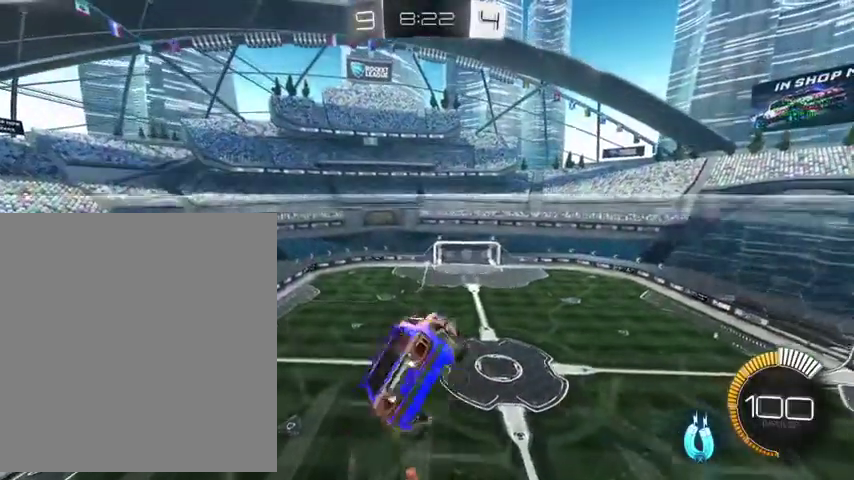
{"buttons": ["L1"], "left_stick": "up-right", "right_stick": "center", "events": [[100, "left_stick", "down-left"], [200, "left_stick", "down-right"], [300, "left_stick", "right"], [433, "left_stick", "up-right"]]}
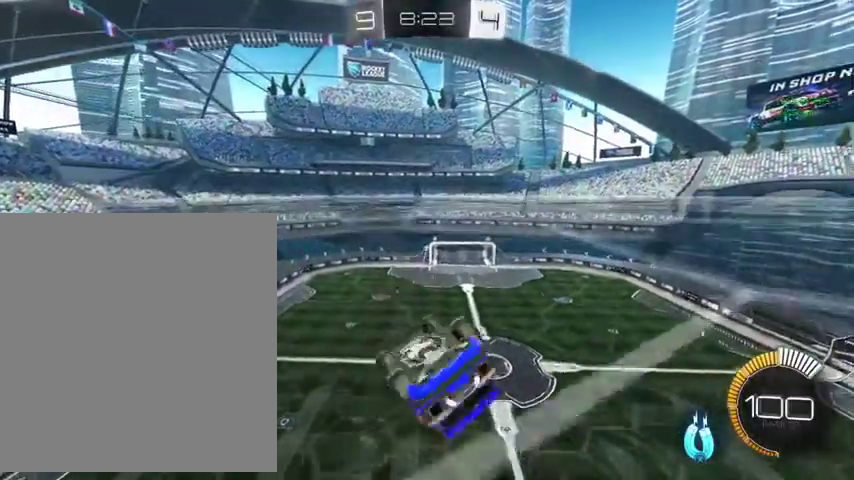
{"buttons": ["B"], "left_stick": "center", "right_stick": "center", "events": [[100, "left_stick", "center"], [200, "B", "down"], [433, "L1", "up"]]}
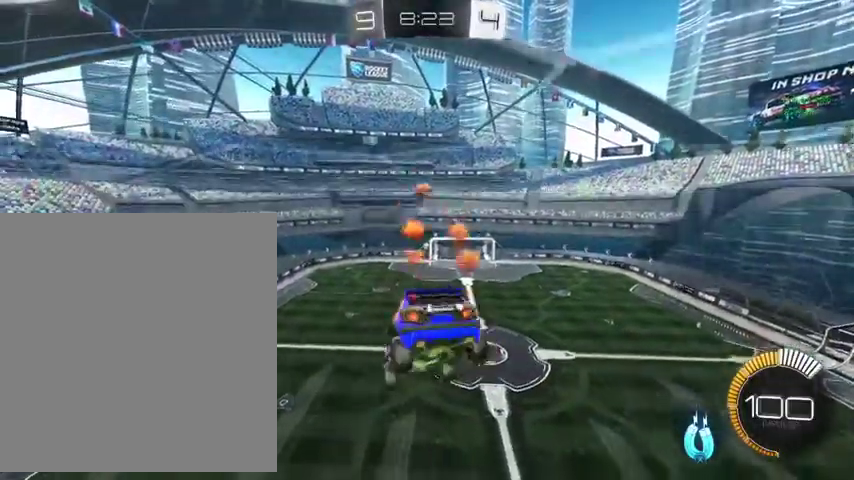
{"buttons": ["B", "L1"], "left_stick": "right", "right_stick": "center", "events": [[33, "left_stick", "down-right"], [167, "L1", "down"], [200, "left_stick", "right"], [267, "left_stick", "up-right"], [333, "left_stick", "up"], [433, "left_stick", "up-right"], [500, "left_stick", "right"]]}
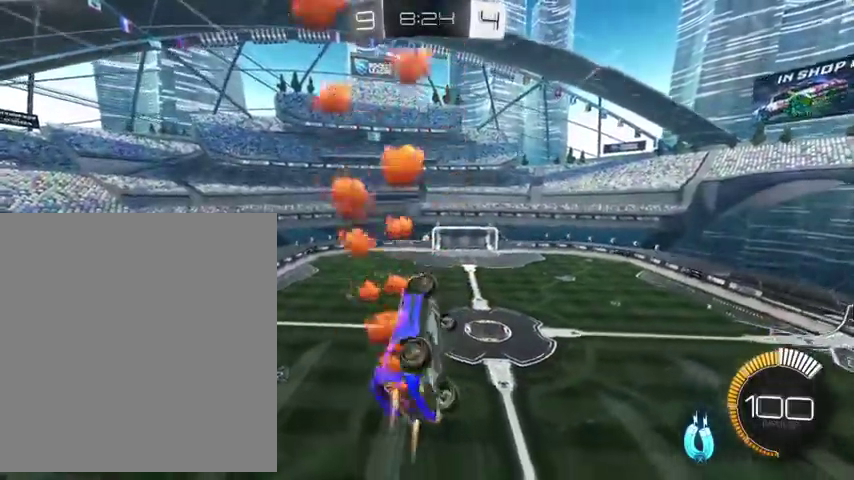
{"buttons": ["B", "L1"], "left_stick": "center", "right_stick": "center", "events": [[233, "left_stick", "center"]]}
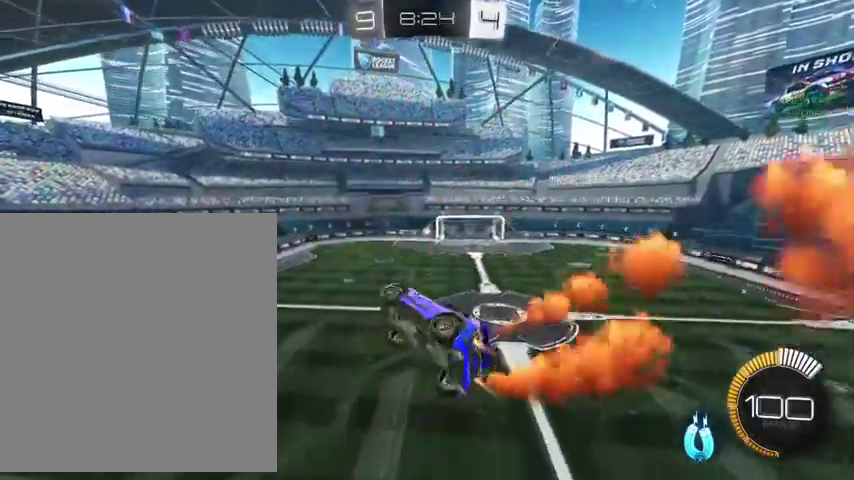
{"buttons": ["B"], "left_stick": "right", "right_stick": "center", "events": [[233, "L1", "up"], [267, "left_stick", "right"]]}
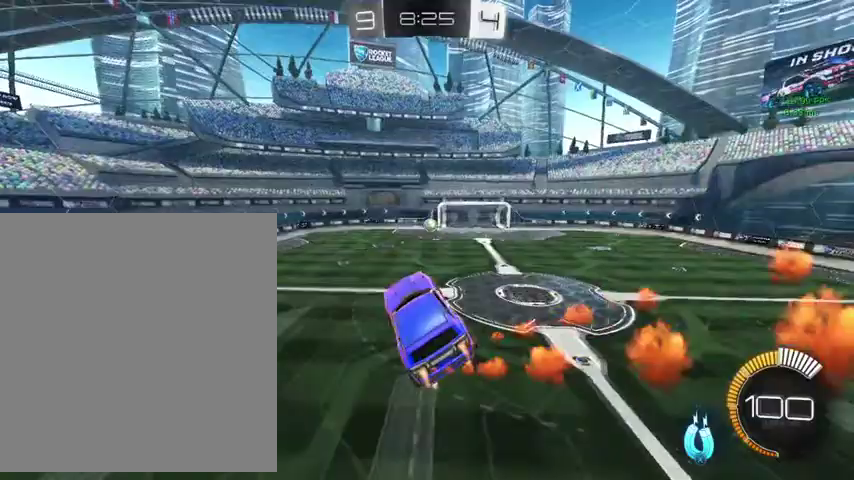
{"buttons": ["B"], "left_stick": "up-right", "right_stick": "center", "events": [[333, "left_stick", "up-right"]]}
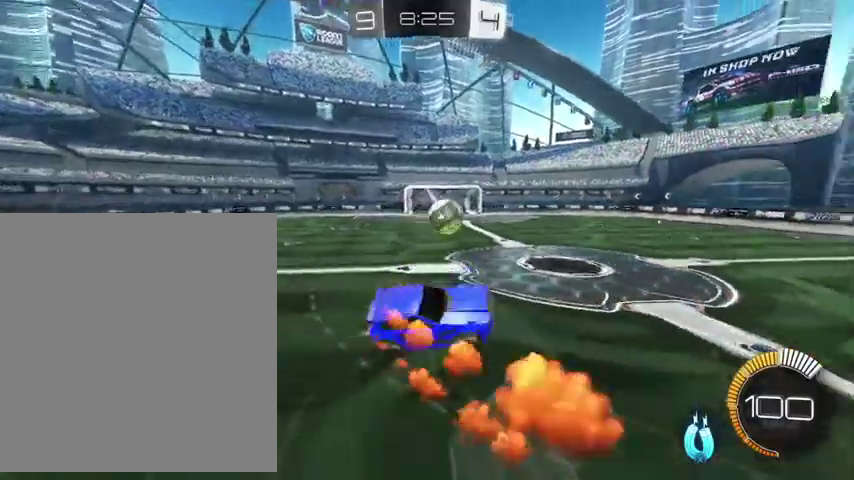
{"buttons": ["B", "Y"], "left_stick": "up", "right_stick": "center", "events": [[167, "Y", "down"], [267, "left_stick", "up"], [367, "Y", "up"], [500, "Y", "down"]]}
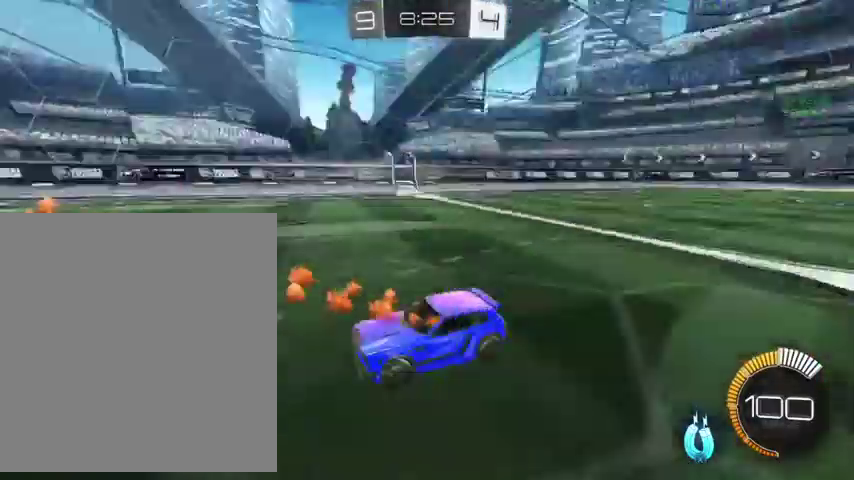
{"buttons": ["B"], "left_stick": "up", "right_stick": "center", "events": [[133, "Y", "up"]]}
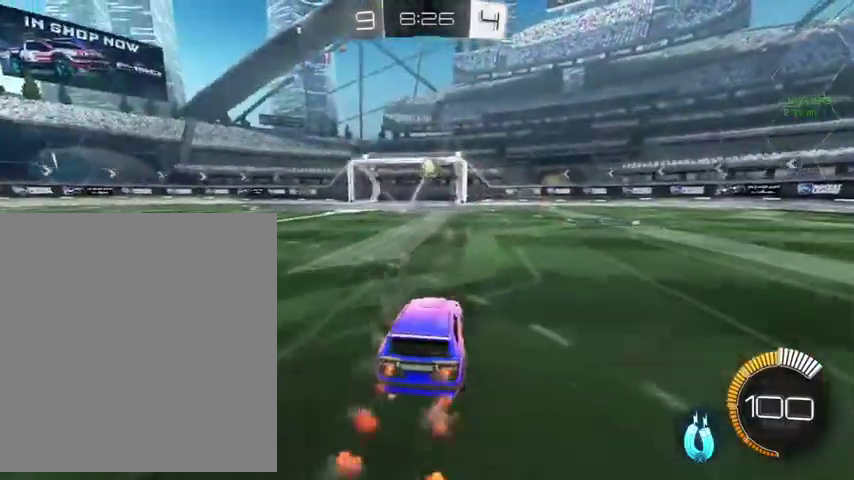
{"buttons": [], "left_stick": "center", "right_stick": "center", "events": [[67, "B", "up"], [133, "left_stick", "down"], [467, "left_stick", "center"]]}
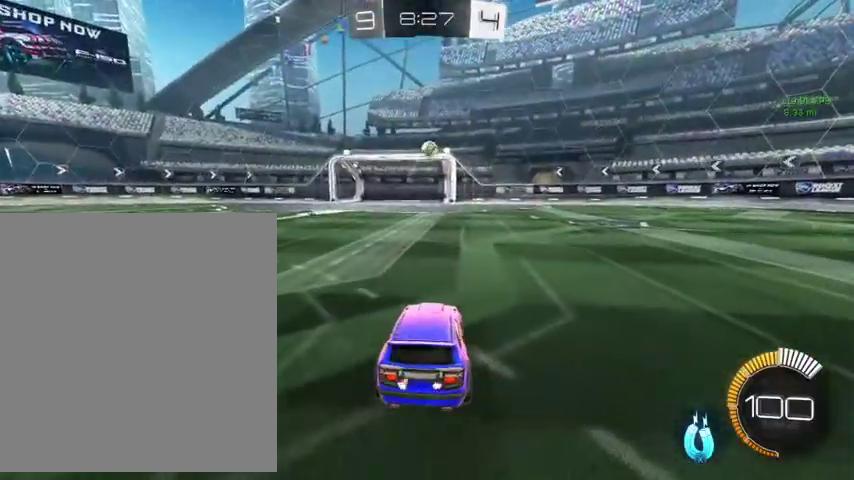
{"buttons": ["B"], "left_stick": "up-left", "right_stick": "center", "events": [[200, "left_stick", "up"], [300, "B", "down"], [300, "left_stick", "up-left"]]}
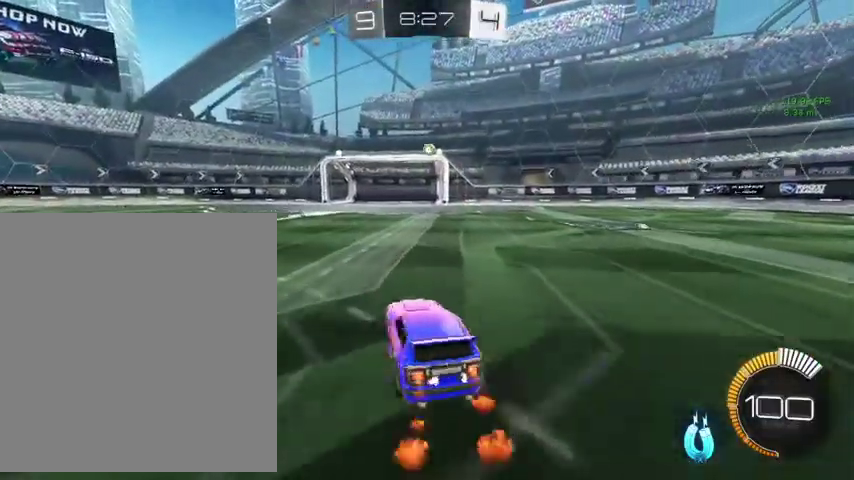
{"buttons": [], "left_stick": "center", "right_stick": "center", "events": [[100, "B", "up"], [233, "left_stick", "up"], [300, "left_stick", "up-right"], [467, "left_stick", "center"]]}
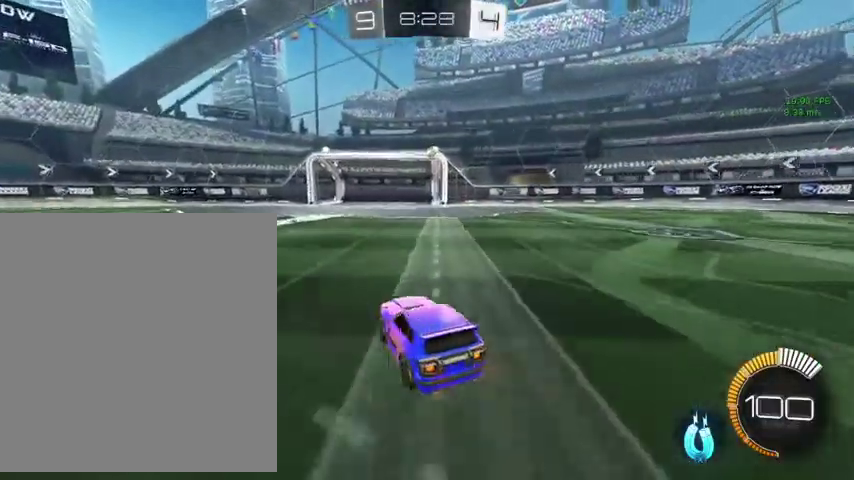
{"buttons": [], "left_stick": "up", "right_stick": "center", "events": [[200, "left_stick", "up-right"], [467, "left_stick", "up"]]}
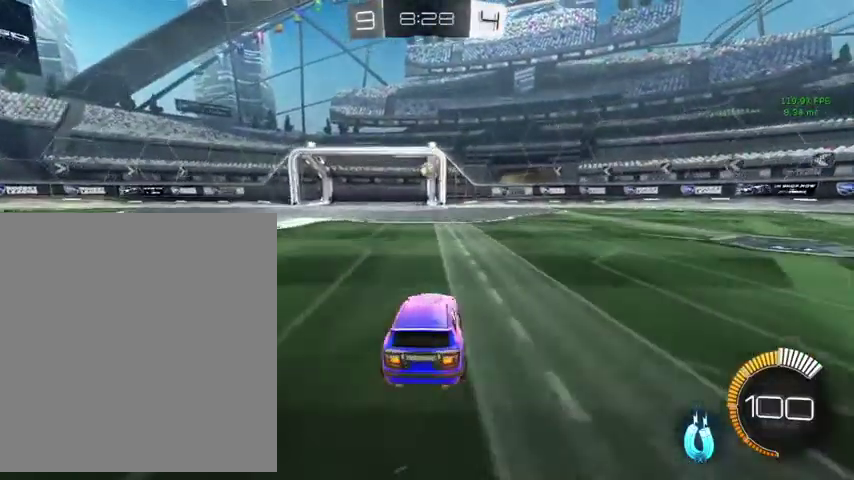
{"buttons": ["B"], "left_stick": "center", "right_stick": "center", "events": [[267, "left_stick", "down"], [300, "A", "down"], [367, "B", "down"], [400, "A", "up"], [467, "left_stick", "center"]]}
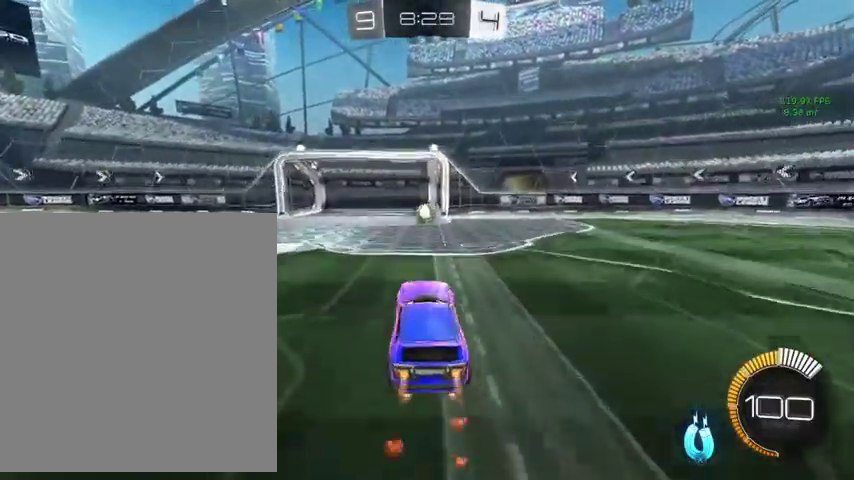
{"buttons": ["B"], "left_stick": "center", "right_stick": "center", "events": [[67, "left_stick", "down"], [133, "left_stick", "down-left"], [233, "left_stick", "center"], [333, "Y", "down"], [500, "Y", "up"]]}
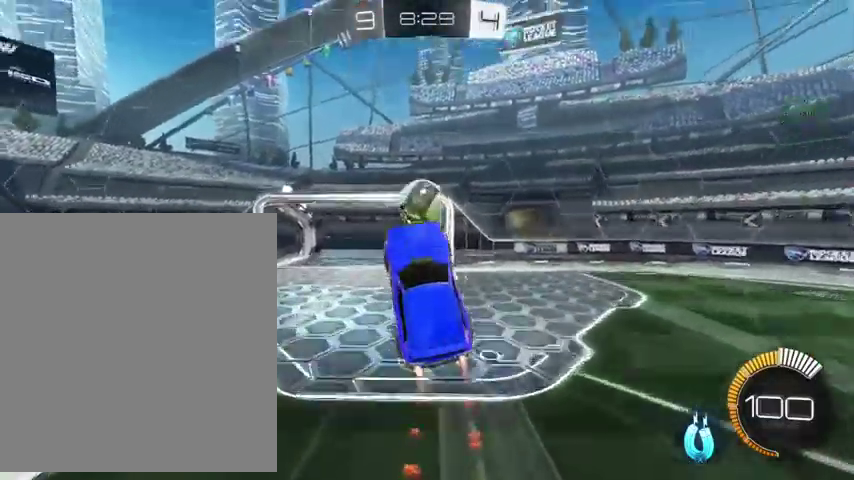
{"buttons": ["B", "L1", "L3"], "left_stick": "up-left", "right_stick": "center", "events": [[67, "left_stick", "down"], [267, "left_stick", "center"], [300, "Y", "down"], [333, "L1", "down"], [333, "left_stick", "up-left"], [433, "L3", "down"], [433, "Y", "up"]]}
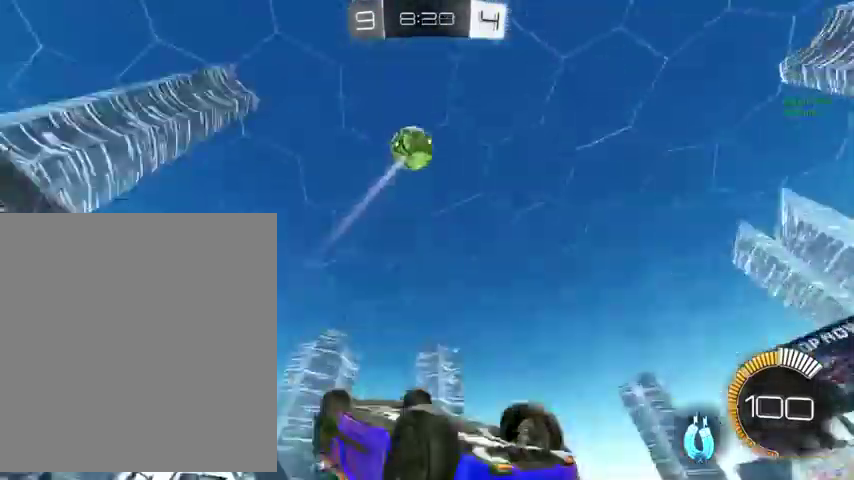
{"buttons": ["B", "L1"], "left_stick": "up-left", "right_stick": "center"}
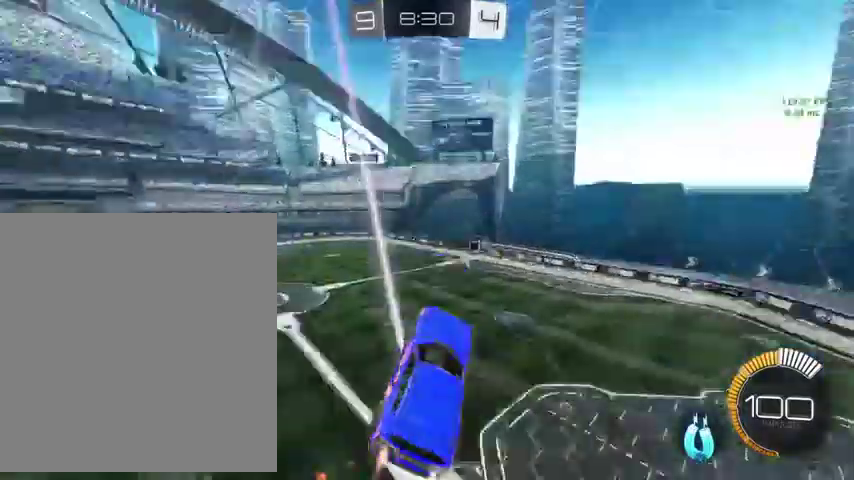
{"buttons": ["B", "L1"], "left_stick": "right", "right_stick": "center"}
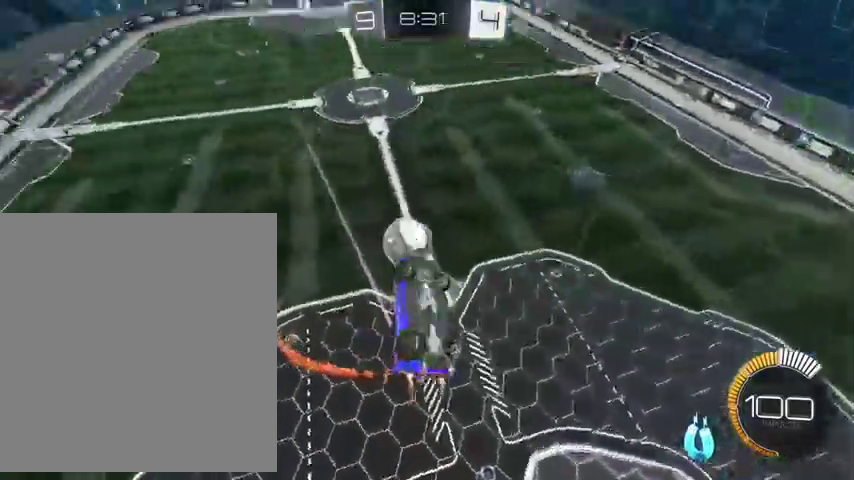
{"buttons": ["B", "L1"], "left_stick": "up-left", "right_stick": "center", "events": [[133, "left_stick", "up"], [300, "left_stick", "up-left"]]}